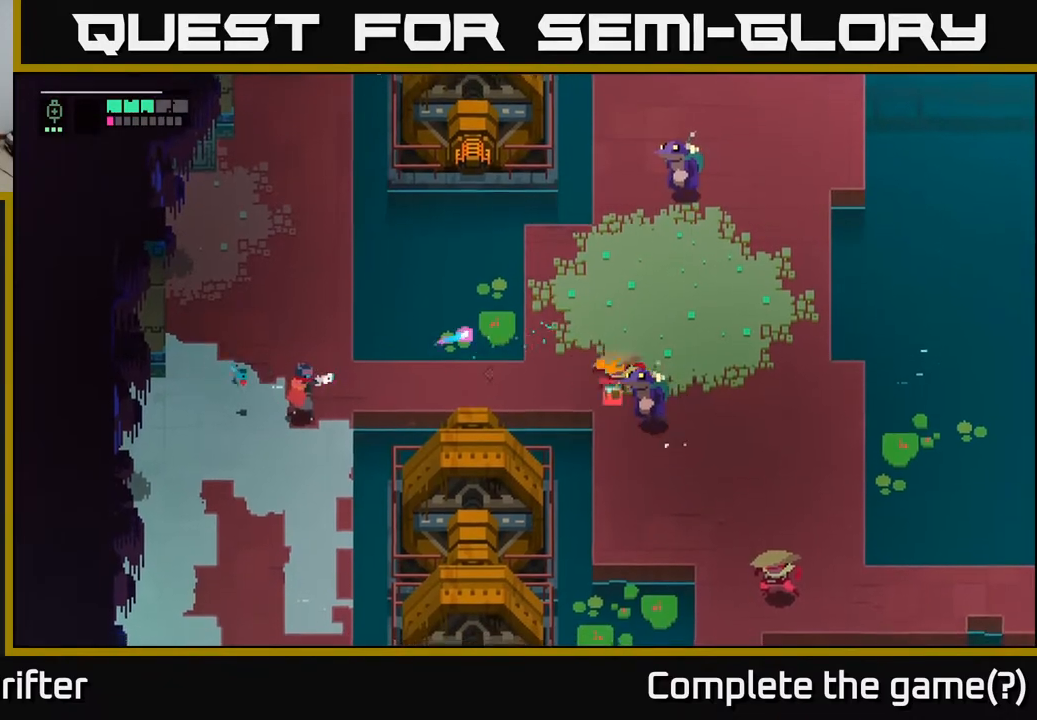
Gameplay with a controller (Xbox layout); each line is a JSON object with the inputs held at the frame after it. "events" lists button and stick changes between this image and that frame as [ms after this image, input, new state], when the widget could be followed in between.
{"buttons": ["L2"], "left_stick": "right", "right_stick": "center", "events": [[83, "R2", "down"], [217, "R2", "up"], [283, "R2", "down"], [400, "R2", "up"]]}
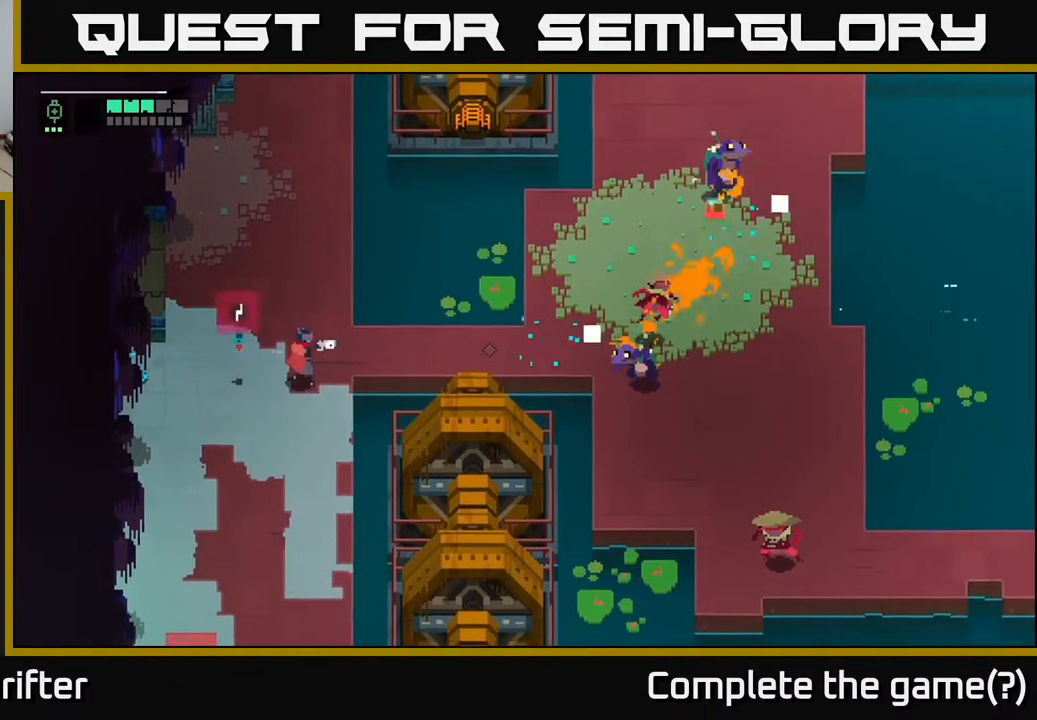
{"buttons": [], "left_stick": "up-left", "right_stick": "center", "events": [[33, "R2", "down"], [150, "R2", "up"], [283, "L2", "up"], [333, "left_stick", "up-left"]]}
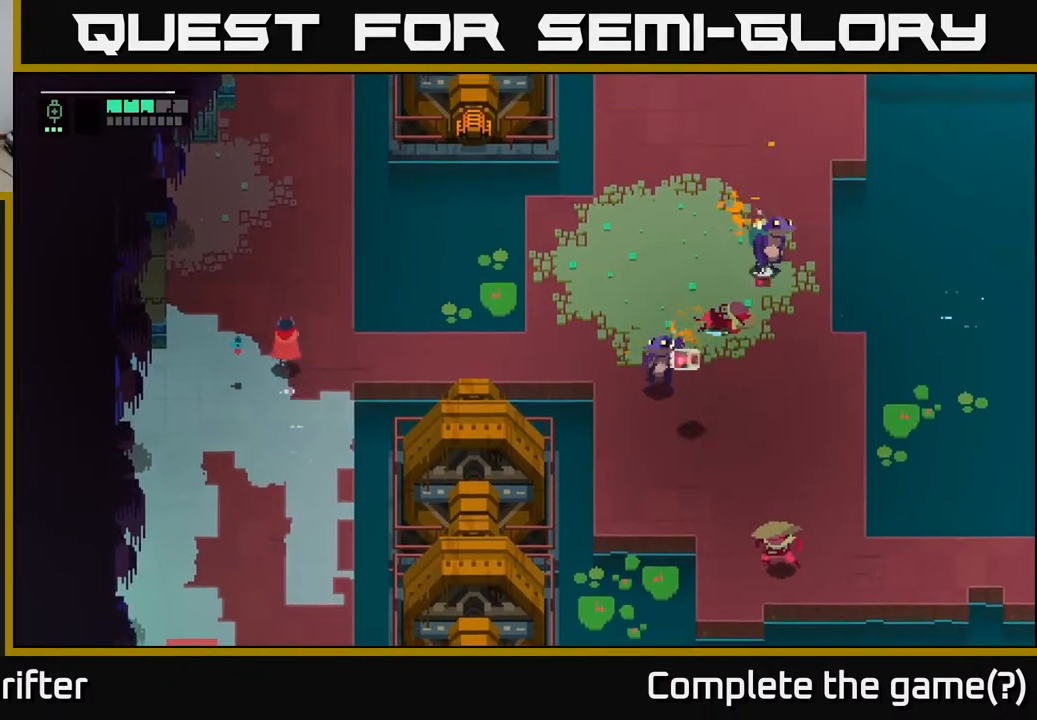
{"buttons": [], "left_stick": "down", "right_stick": "center", "events": [[33, "left_stick", "up"], [350, "left_stick", "right"], [433, "left_stick", "down"]]}
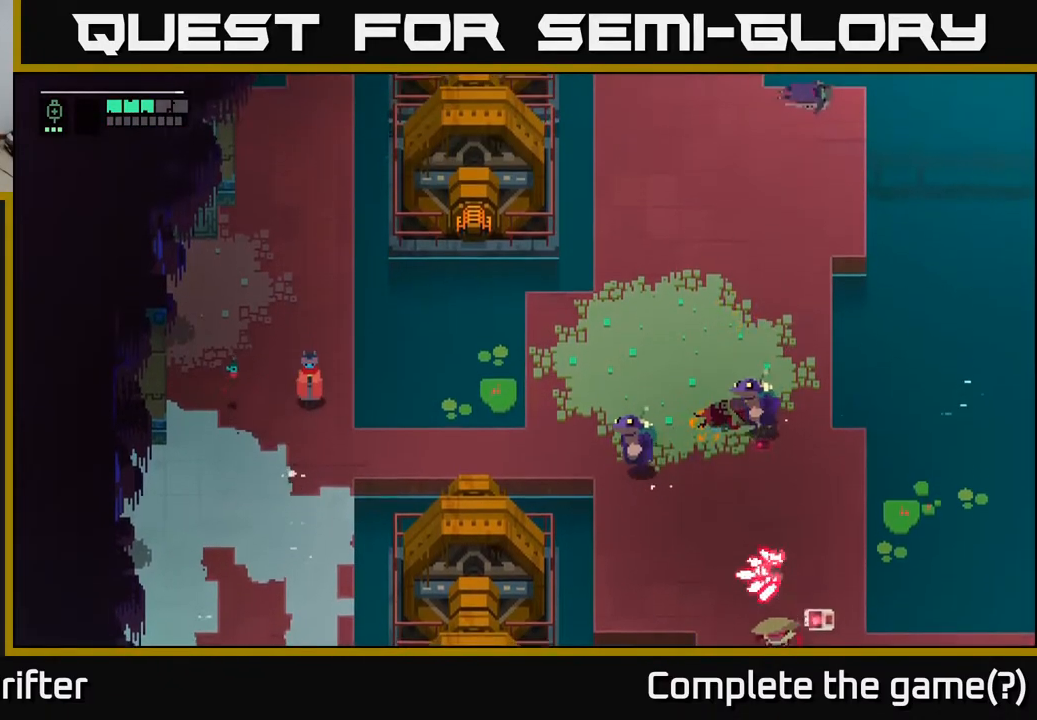
{"buttons": [], "left_stick": "right", "right_stick": "center", "events": [[167, "left_stick", "down-right"], [283, "left_stick", "right"]]}
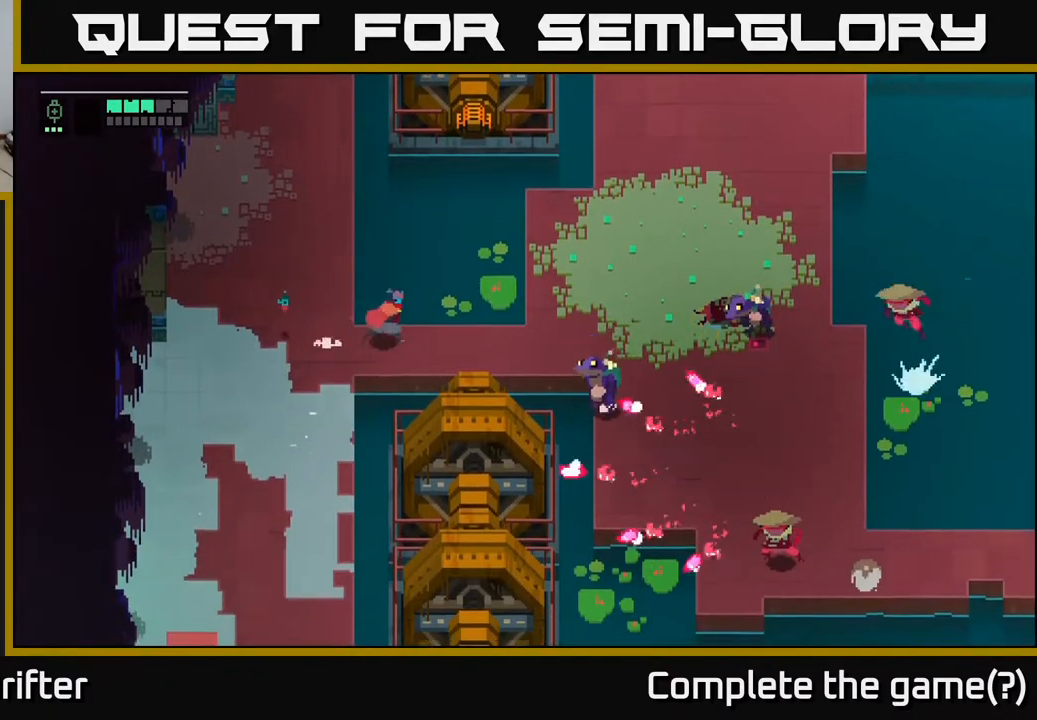
{"buttons": ["A", "X"], "left_stick": "right", "right_stick": "center", "events": [[400, "A", "down"], [400, "X", "down"]]}
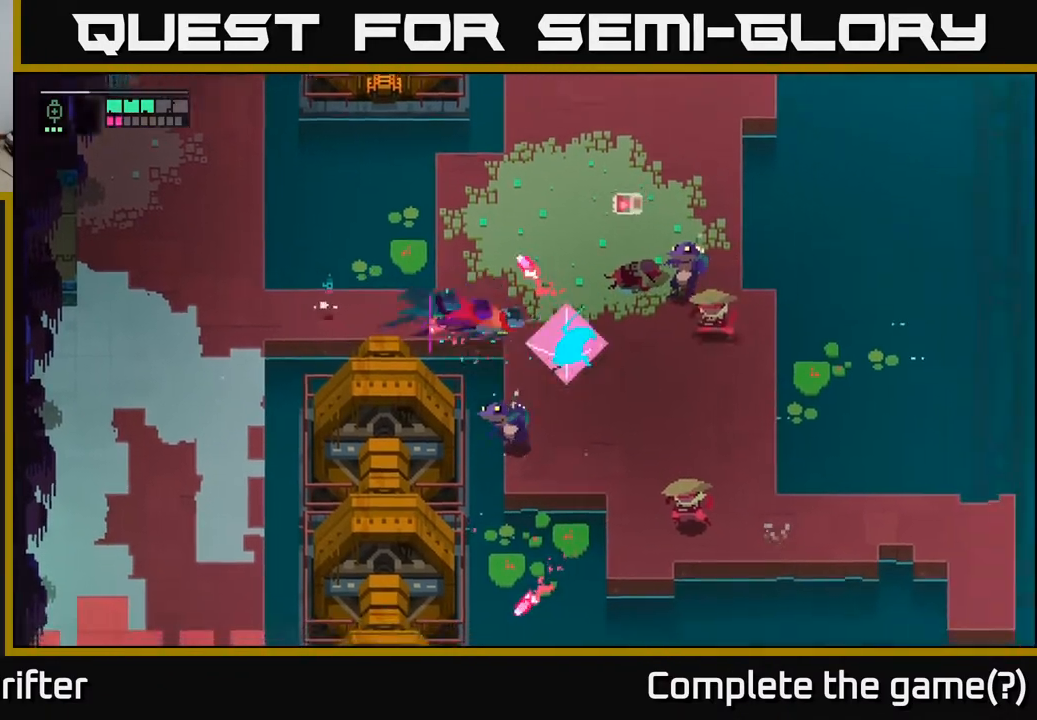
{"buttons": ["X"], "left_stick": "up-right", "right_stick": "center", "events": [[50, "X", "up"], [67, "A", "up"], [200, "left_stick", "center"], [333, "left_stick", "right"], [400, "left_stick", "up-right"], [417, "X", "down"]]}
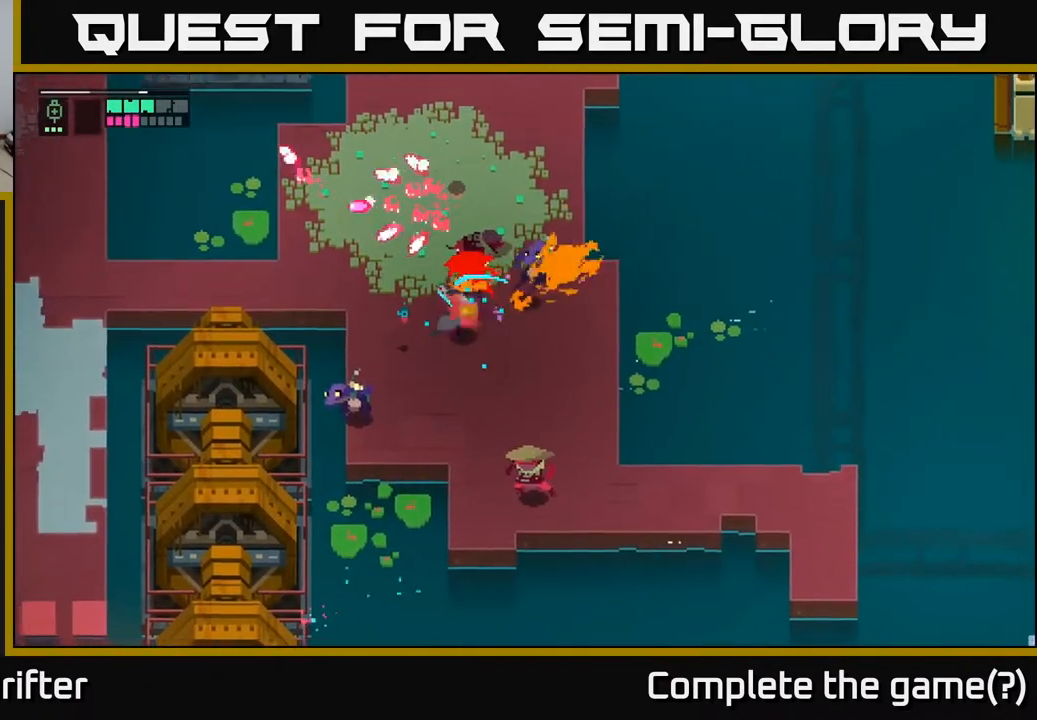
{"buttons": [], "left_stick": "up-right", "right_stick": "center", "events": [[33, "X", "up"], [250, "X", "down"], [383, "X", "up"]]}
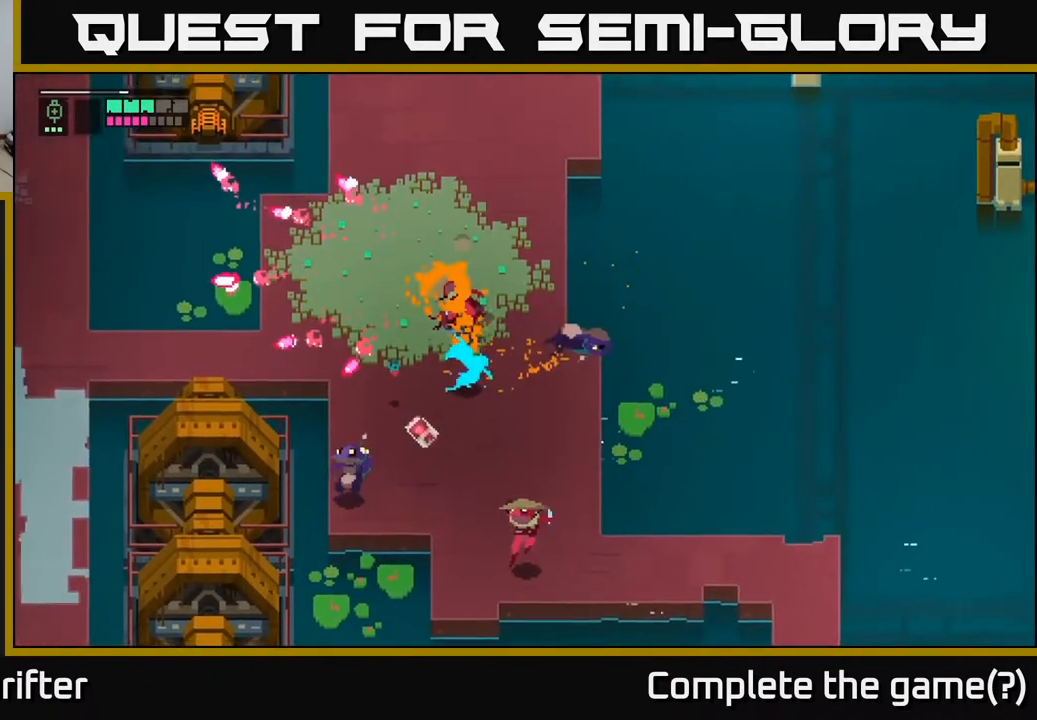
{"buttons": [], "left_stick": "down-left", "right_stick": "center", "events": [[150, "left_stick", "up"], [350, "left_stick", "left"], [483, "left_stick", "down-left"]]}
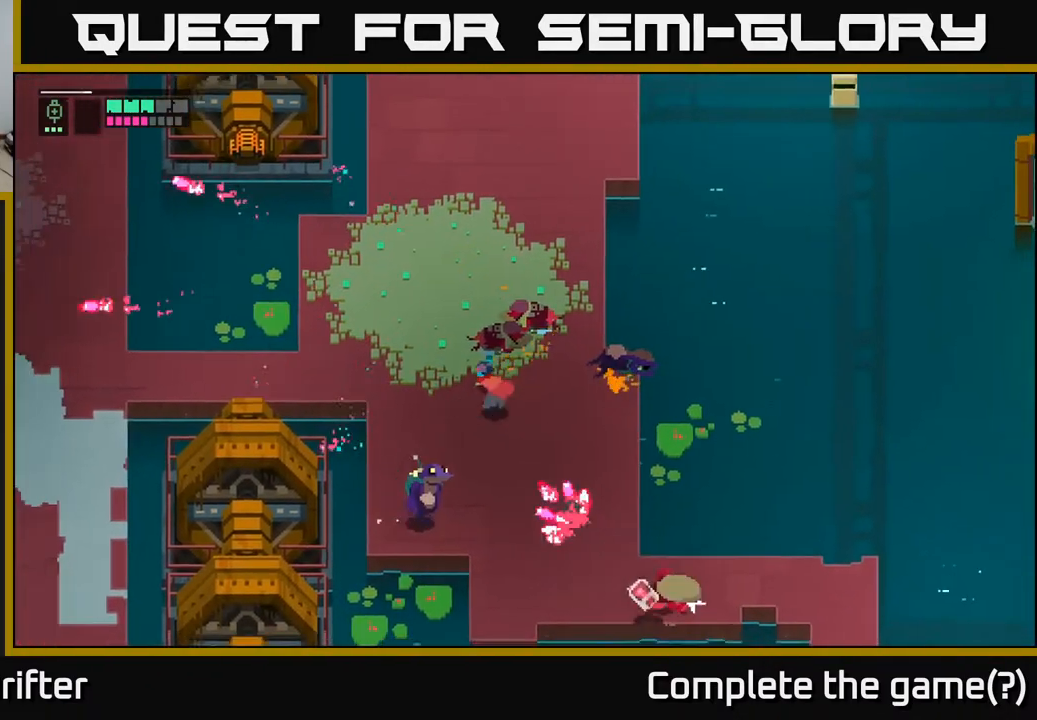
{"buttons": [], "left_stick": "down", "right_stick": "center", "events": [[200, "left_stick", "down"], [233, "X", "down"], [350, "X", "up"]]}
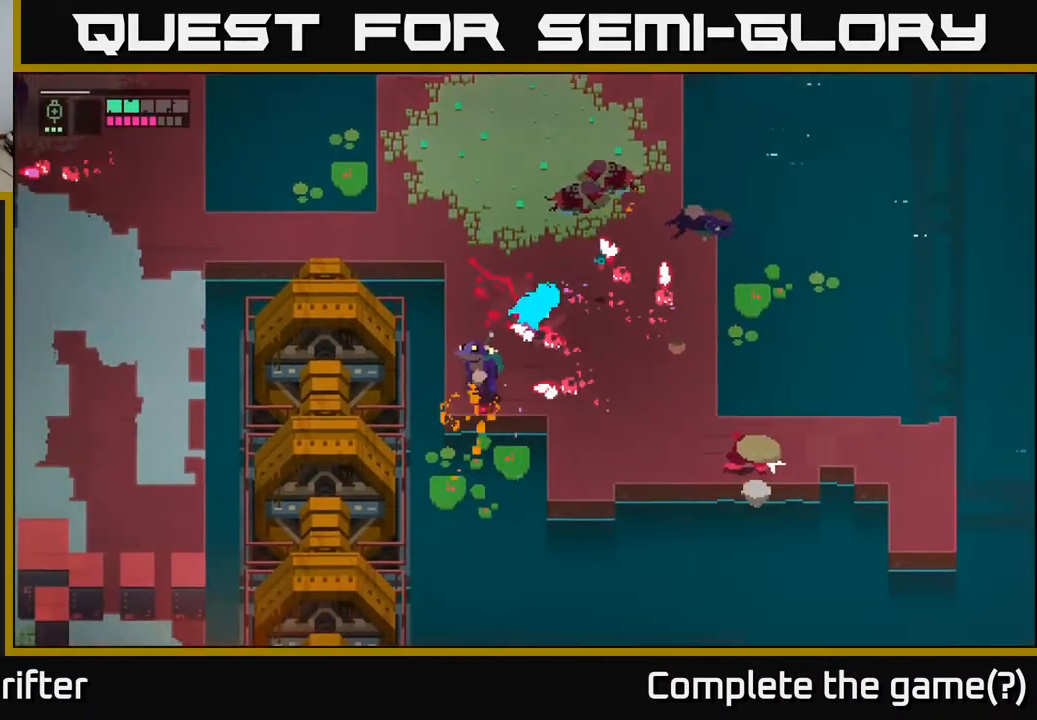
{"buttons": ["X"], "left_stick": "center", "right_stick": "center", "events": [[133, "left_stick", "down-left"], [150, "X", "down"], [283, "X", "up"], [417, "left_stick", "center"], [483, "X", "down"]]}
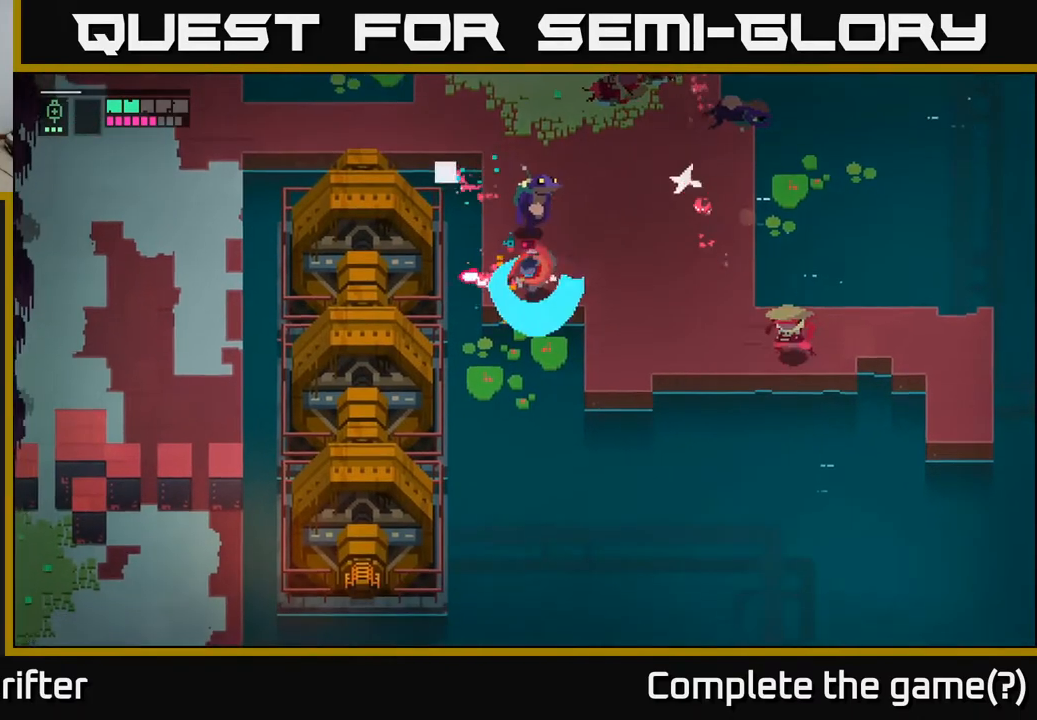
{"buttons": [], "left_stick": "up-right", "right_stick": "center", "events": [[83, "left_stick", "up-left"], [100, "X", "up"], [200, "left_stick", "up"], [300, "X", "down"], [300, "left_stick", "up-right"], [433, "X", "up"]]}
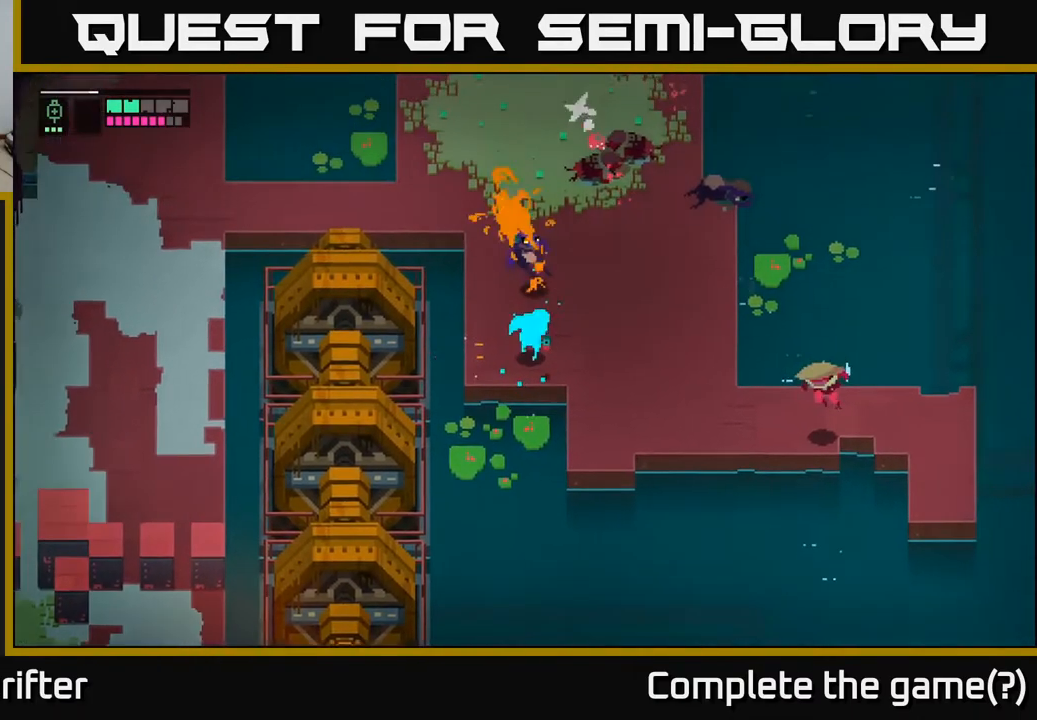
{"buttons": ["L2", "R2"], "left_stick": "right", "right_stick": "center", "events": [[67, "left_stick", "right"], [183, "L2", "down"], [283, "R2", "down"], [367, "R2", "up"], [483, "R2", "down"]]}
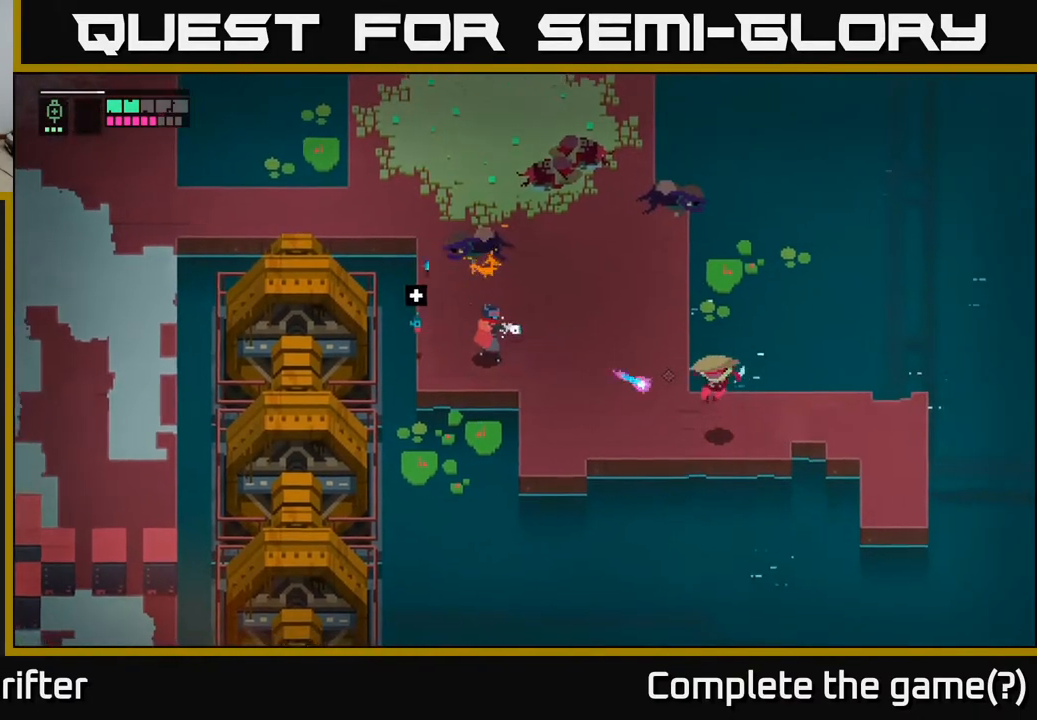
{"buttons": [], "left_stick": "right", "right_stick": "center", "events": [[83, "R2", "up"], [383, "L2", "up"]]}
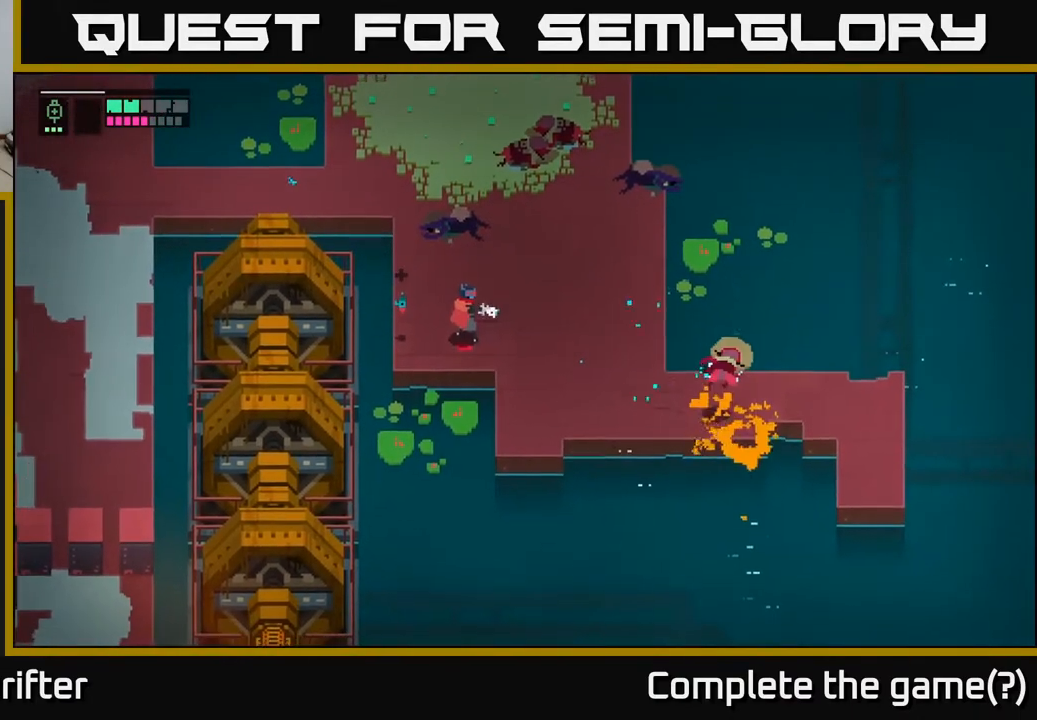
{"buttons": [], "left_stick": "right", "right_stick": "center", "events": []}
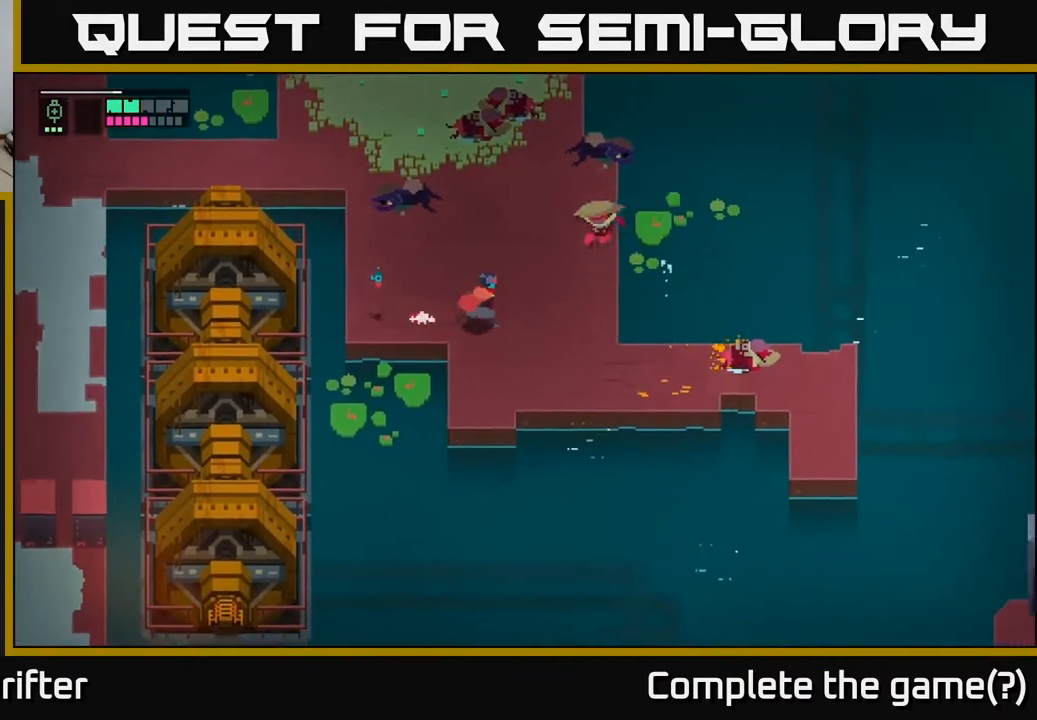
{"buttons": ["X"], "left_stick": "up", "right_stick": "center", "events": [[200, "left_stick", "down-right"], [467, "left_stick", "up"], [483, "X", "down"]]}
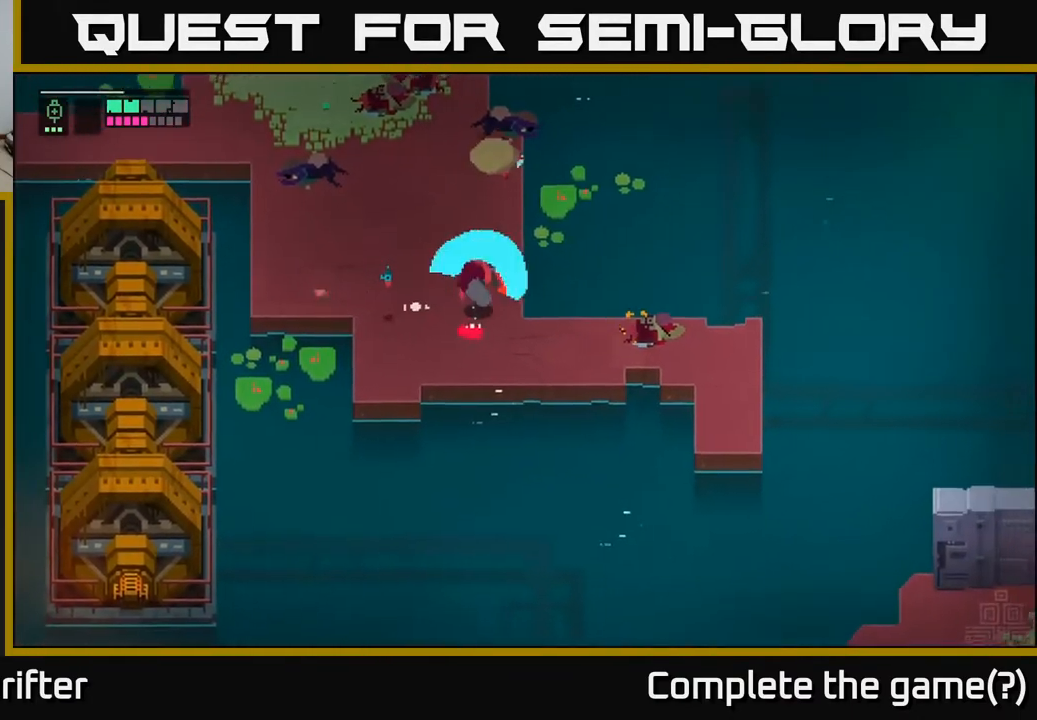
{"buttons": [], "left_stick": "up", "right_stick": "center", "events": [[100, "X", "up"]]}
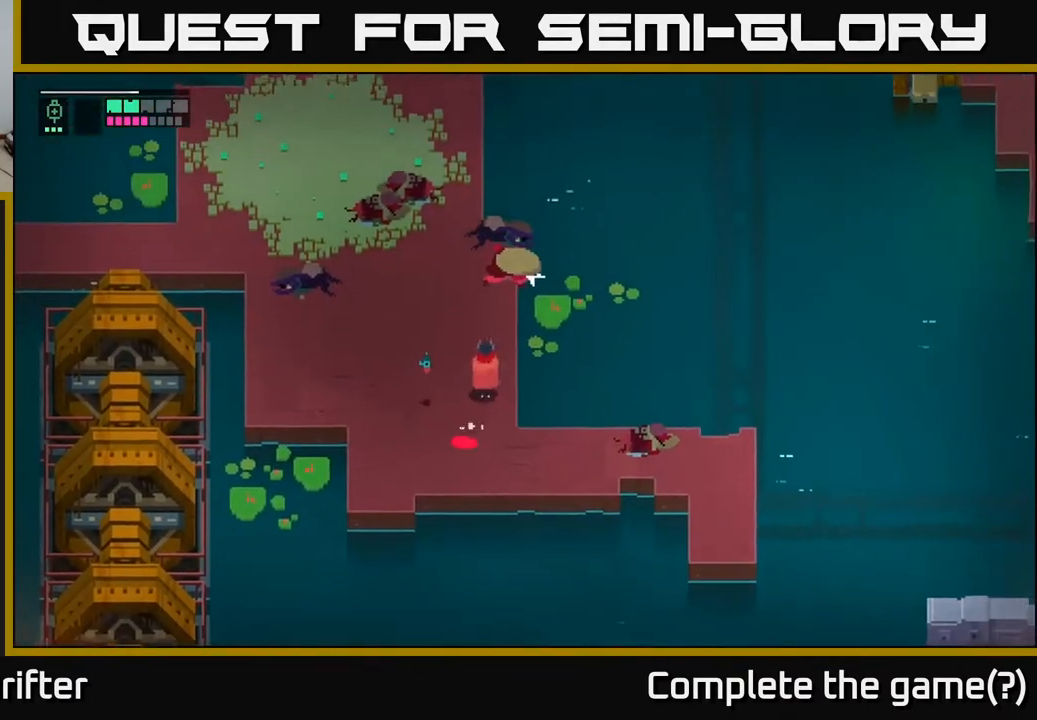
{"buttons": [], "left_stick": "up-left", "right_stick": "center", "events": [[167, "X", "down"], [267, "left_stick", "up-left"], [283, "X", "up"], [350, "A", "down"], [467, "A", "up"]]}
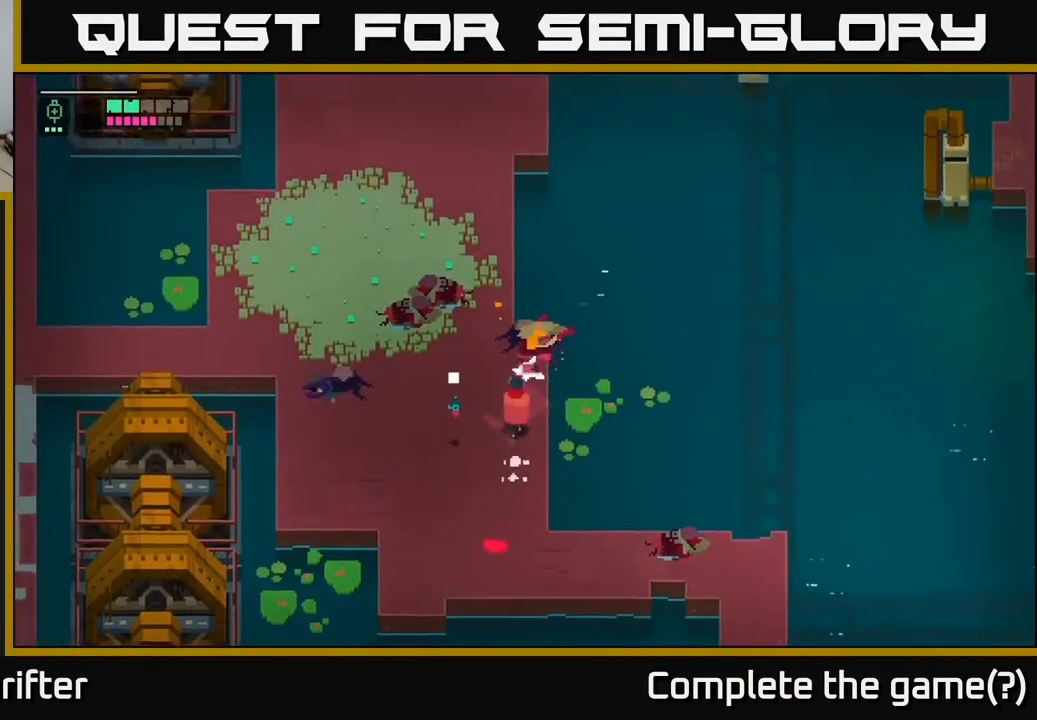
{"buttons": [], "left_stick": "up-right", "right_stick": "center", "events": [[350, "left_stick", "up-right"], [367, "X", "down"], [500, "X", "up"]]}